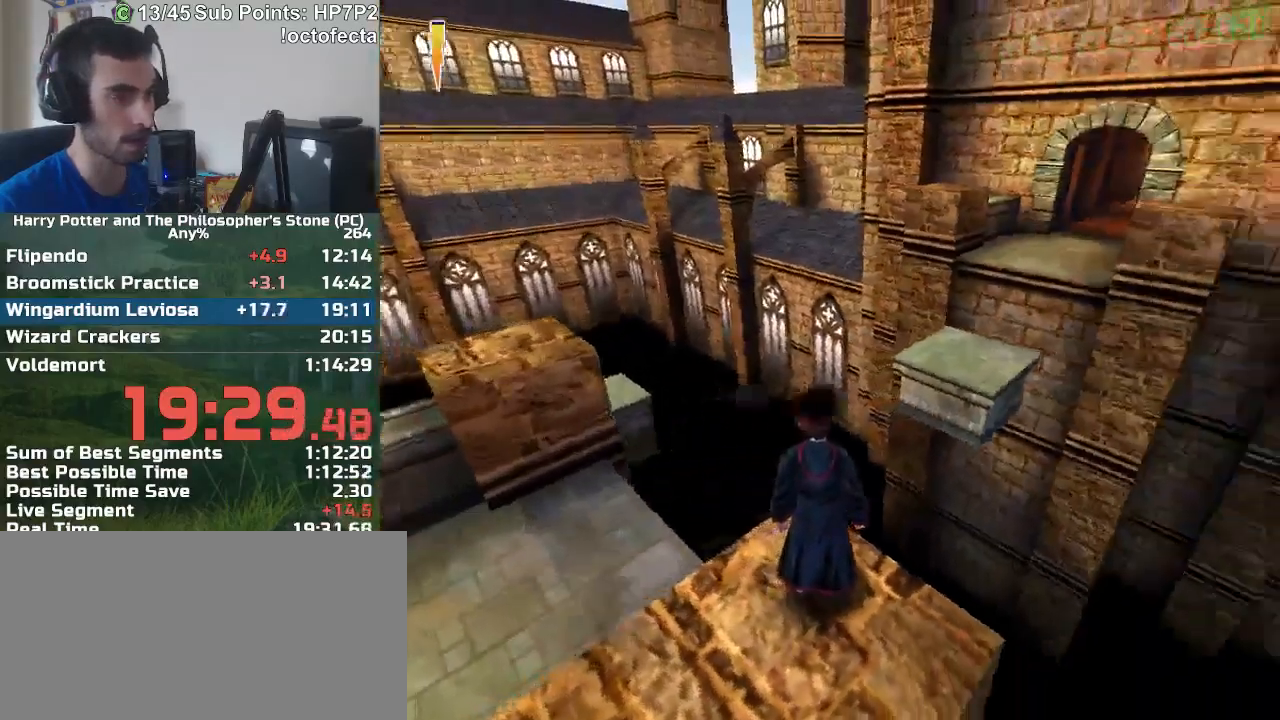
Gameplay with keyboard and mouse; each line is a JSON object with the keys and mouse buttons held at the frame after it. "events" lists presses ("down") and releases ("up") of "a", "d", "down", "e", "escape", "f", "f1", "f2", "f4", "left", "q", "r", "right", "s", "shift", "space", "tab", "up", "w", "mouse_left" and "mouse_right" between this image and that frame as [ms after this image, input, new state], when the widget could be followed in between. "mouse_left", "mouse_right" = the "left", "right" buttons of the "mouse" list. No other keys are recorded. Mouse movement is not recorded.
{"keys": ["d"], "mouse": [], "events": []}
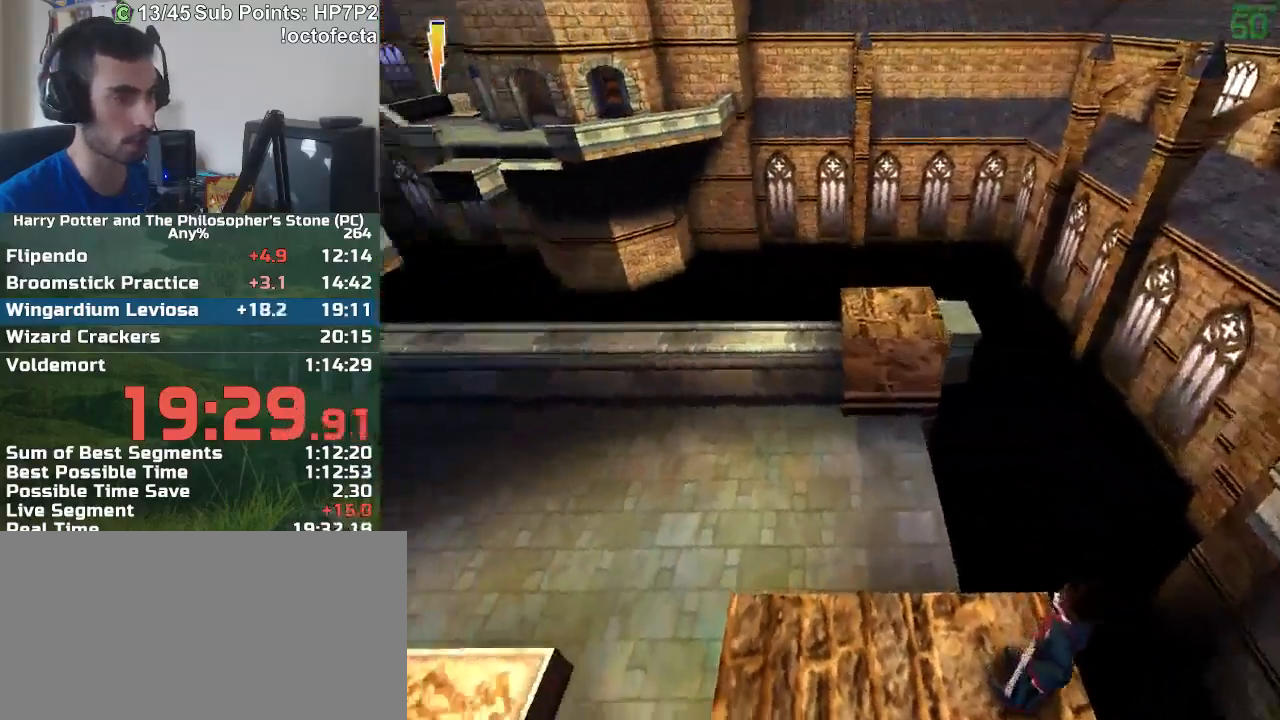
{"keys": ["d", "s"], "mouse": [], "events": [[417, "s", "down"]]}
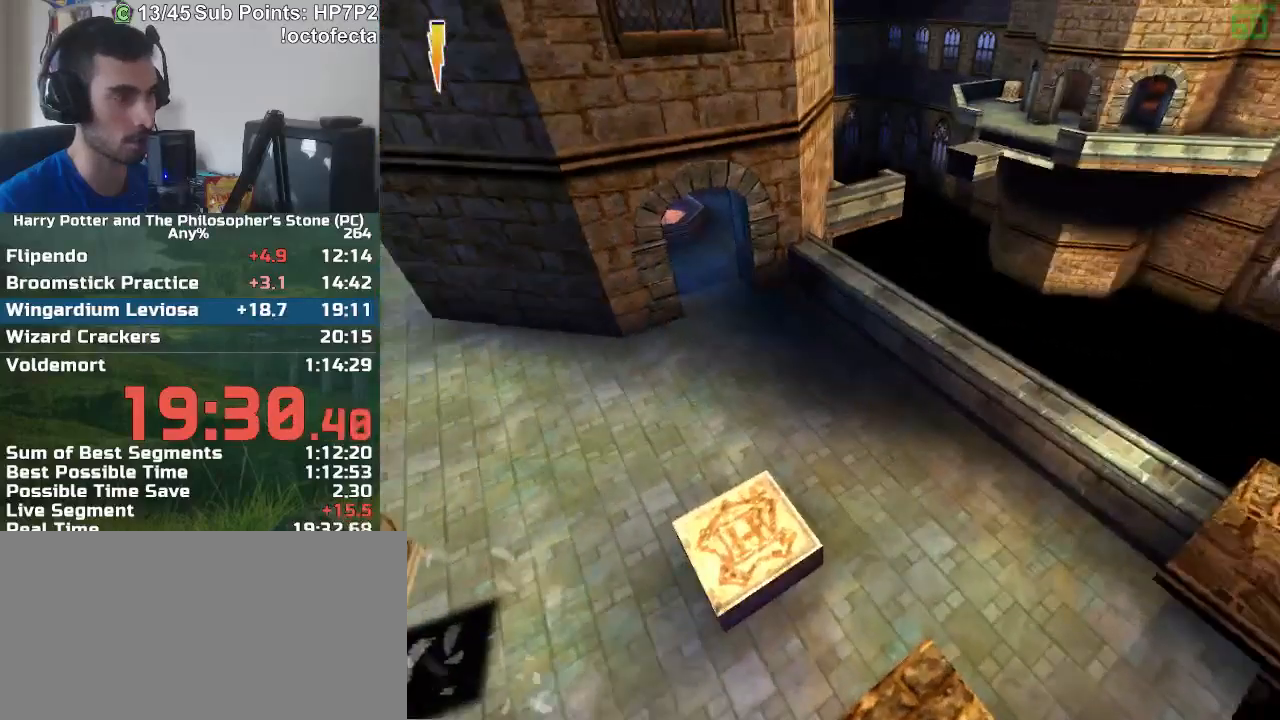
{"keys": ["d", "s"], "mouse": [], "events": [[350, "s", "up"], [483, "s", "down"]]}
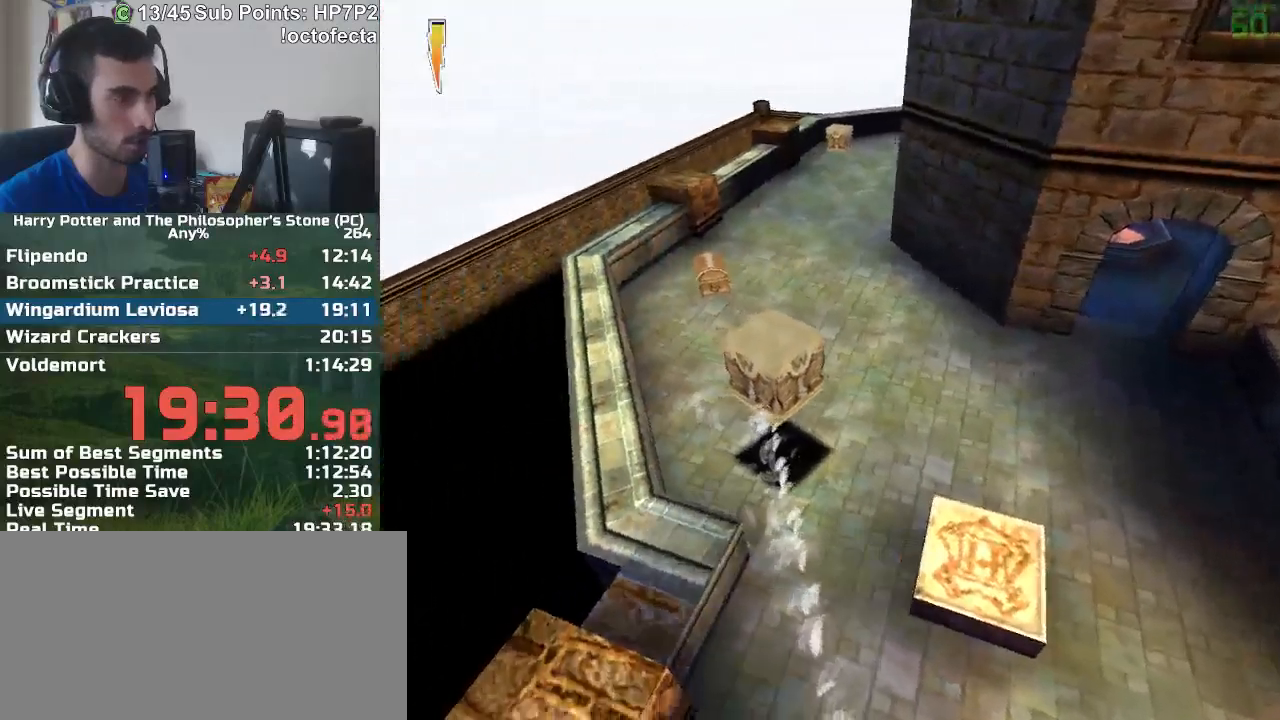
{"keys": ["d"], "mouse": [], "events": [[367, "s", "up"]]}
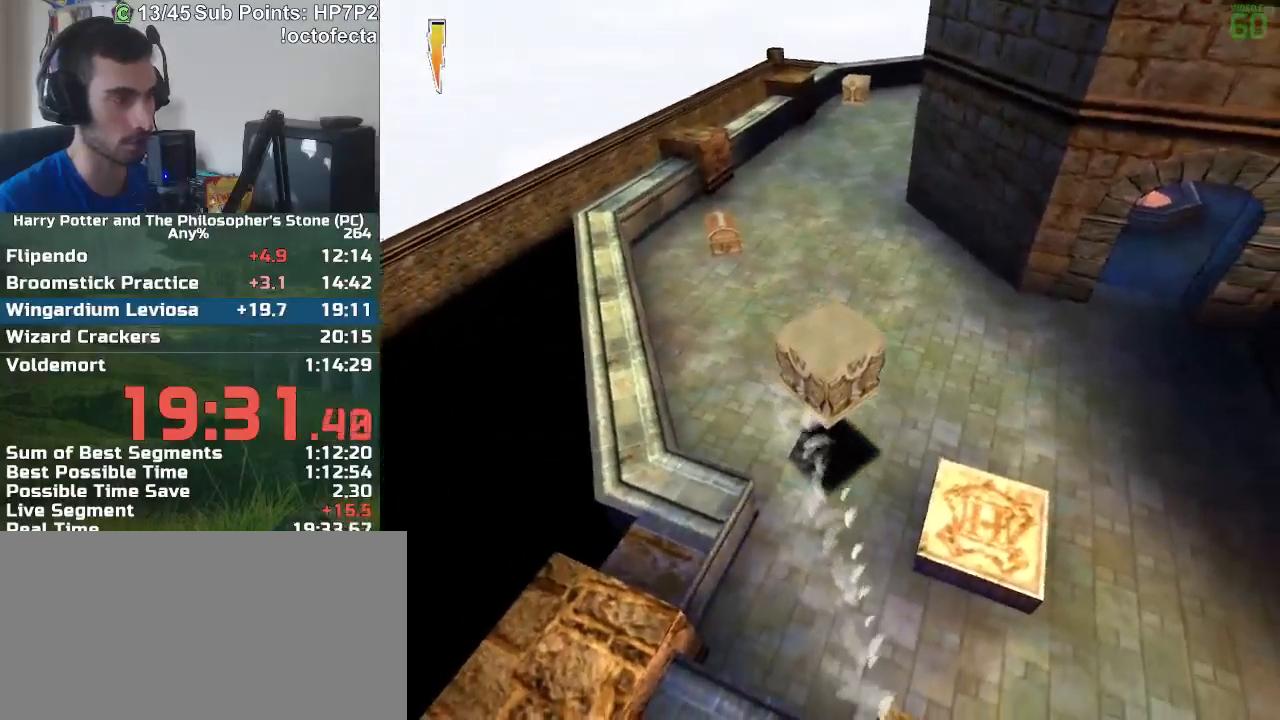
{"keys": ["d"], "mouse": [], "events": [[283, "w", "down"], [417, "w", "up"]]}
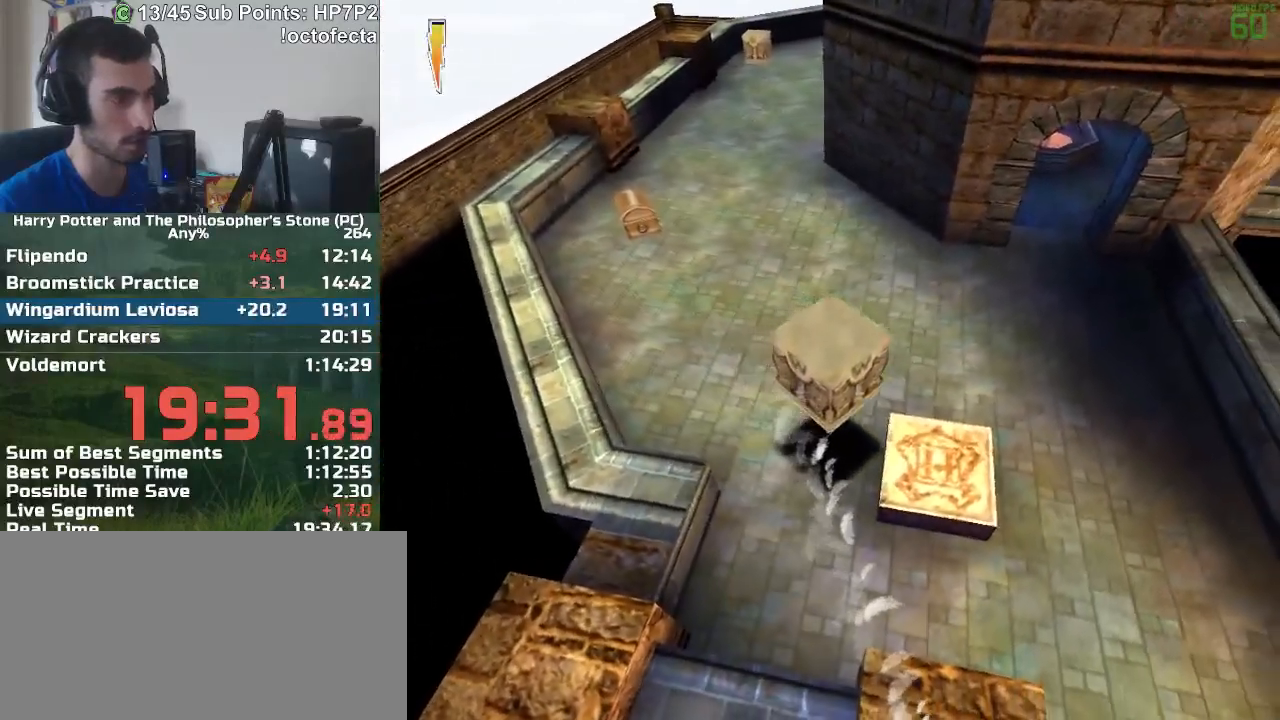
{"keys": ["d"], "mouse": [], "events": [[17, "w", "down"], [67, "w", "up"], [150, "w", "down"], [250, "w", "up"]]}
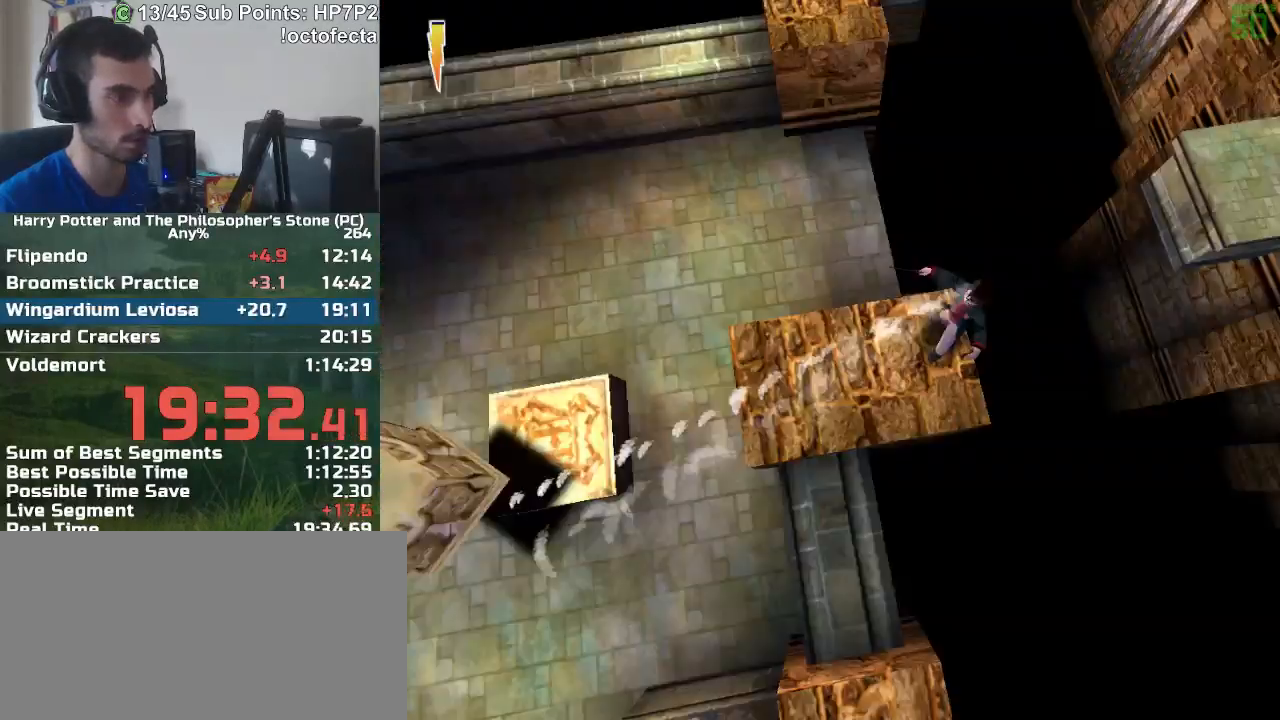
{"keys": ["d"], "mouse": [], "events": [[33, "mouse_left", "down"], [83, "mouse_left", "up"]]}
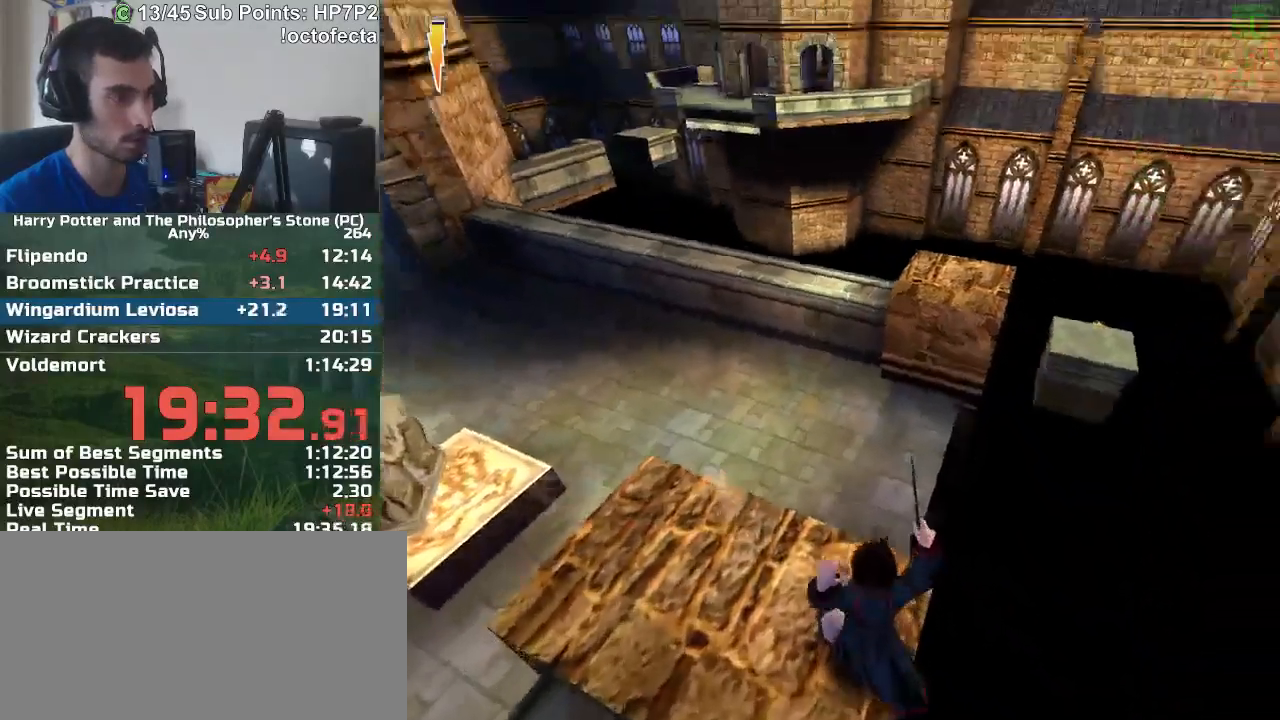
{"keys": ["d"], "mouse": [], "events": []}
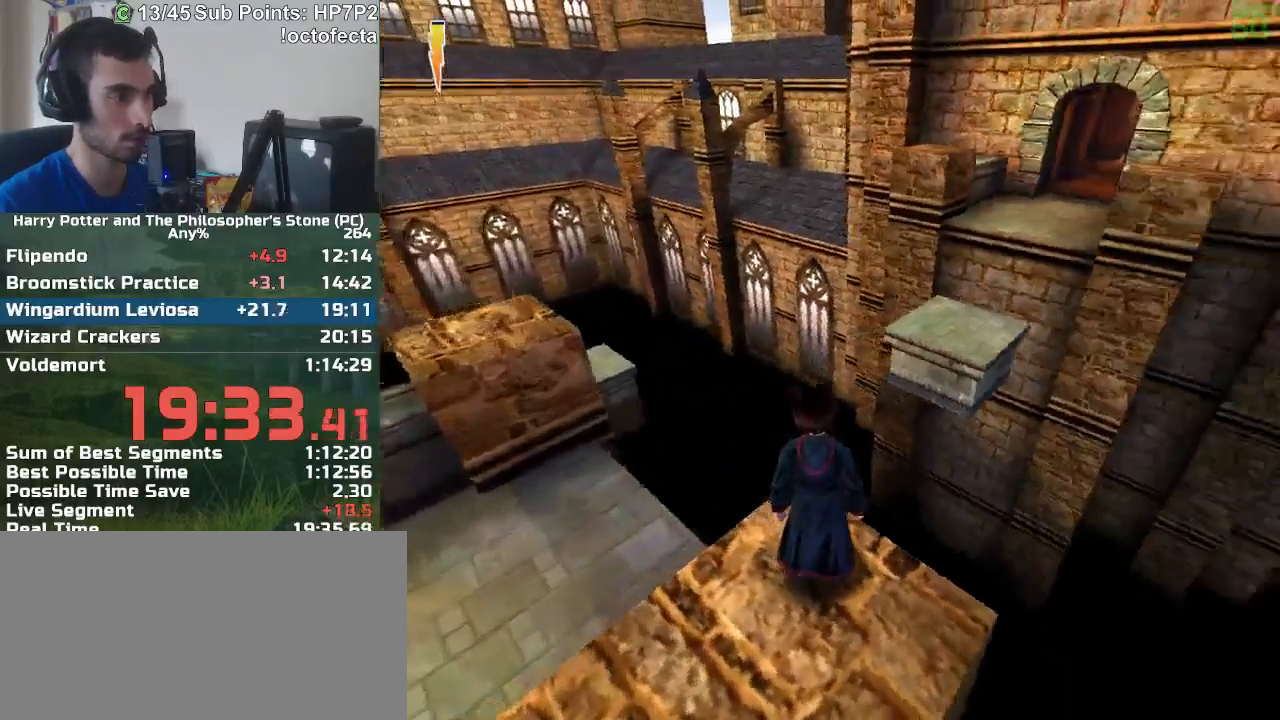
{"keys": [], "mouse": [], "events": [[300, "d", "up"]]}
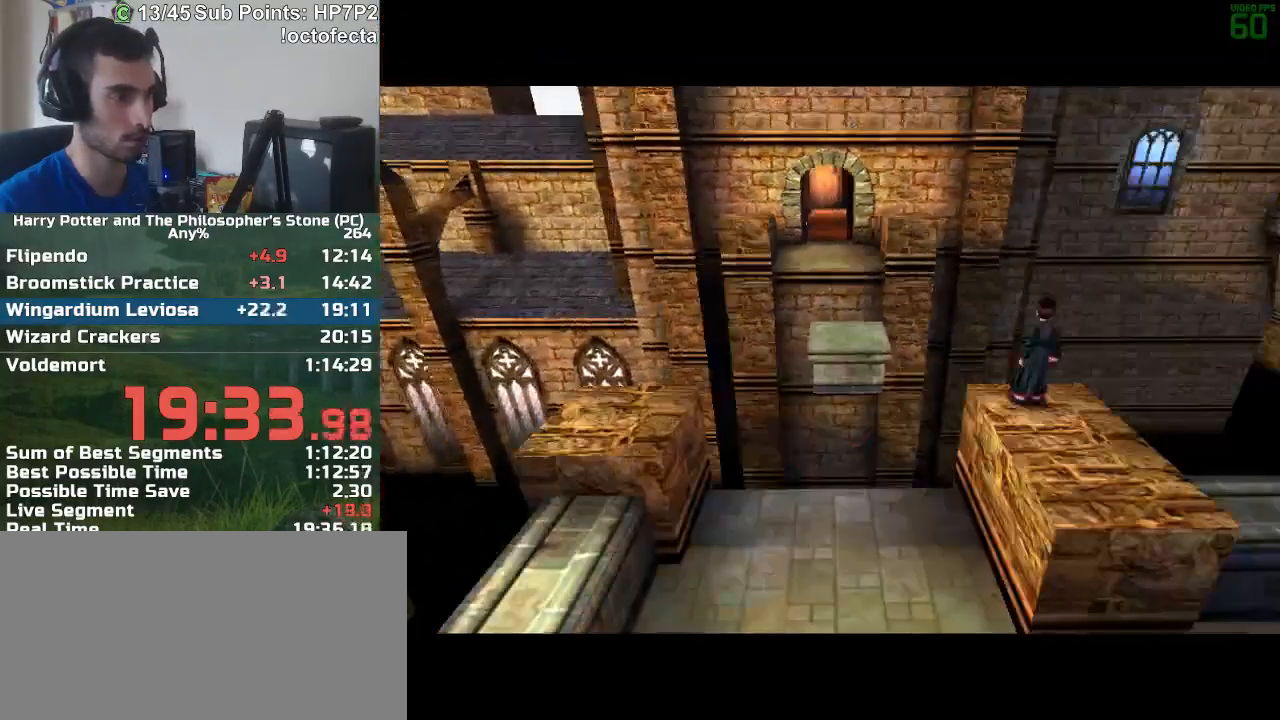
{"keys": [], "mouse": [], "events": []}
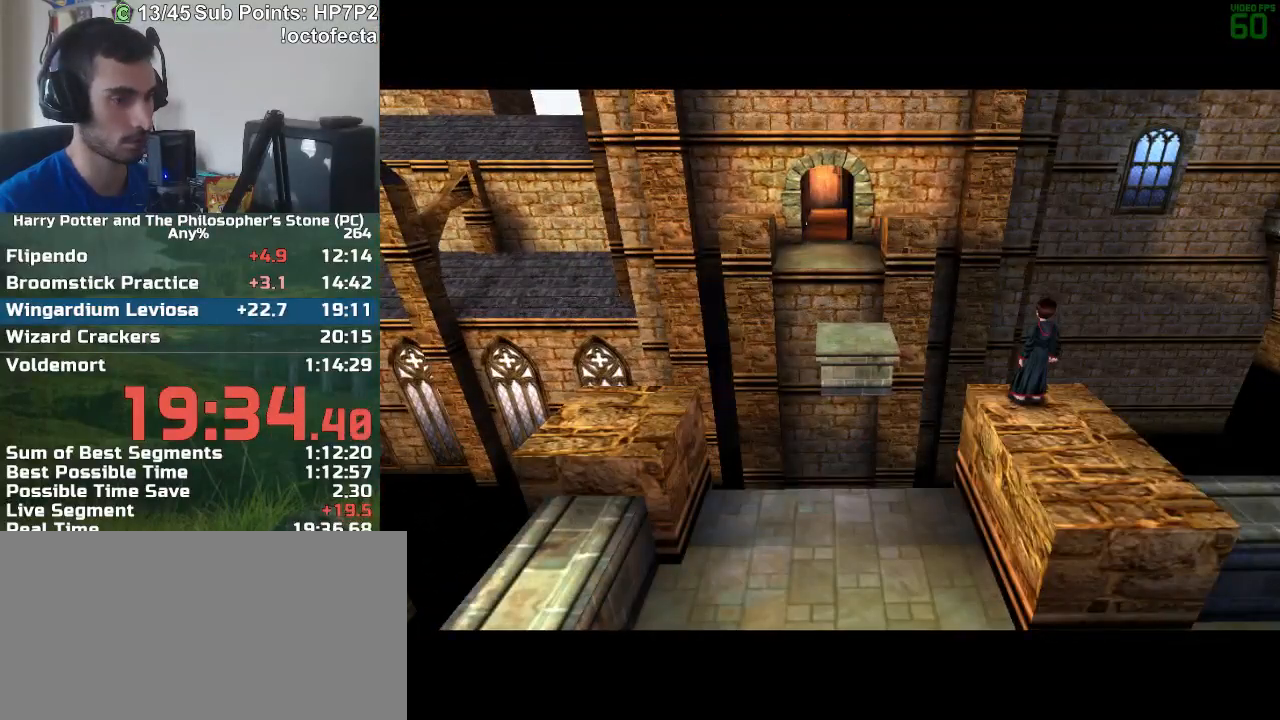
{"keys": [], "mouse": [], "events": []}
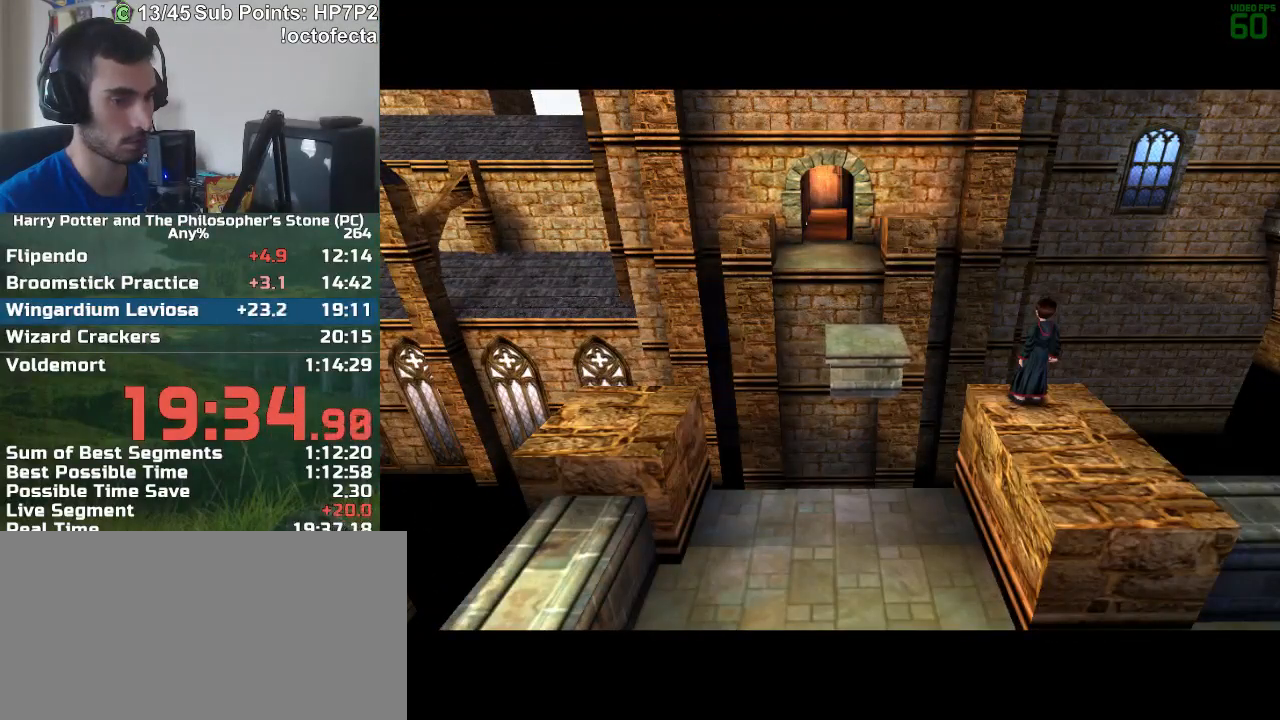
{"keys": [], "mouse": [], "events": []}
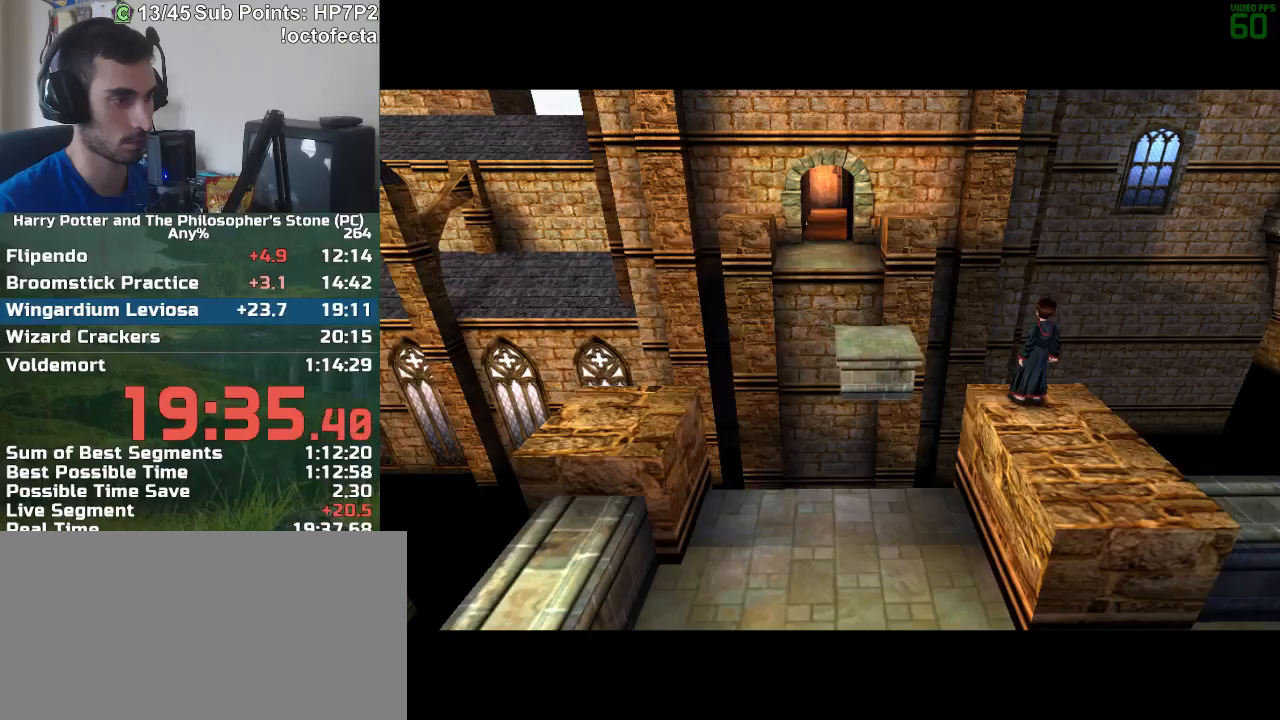
{"keys": [], "mouse": [], "events": []}
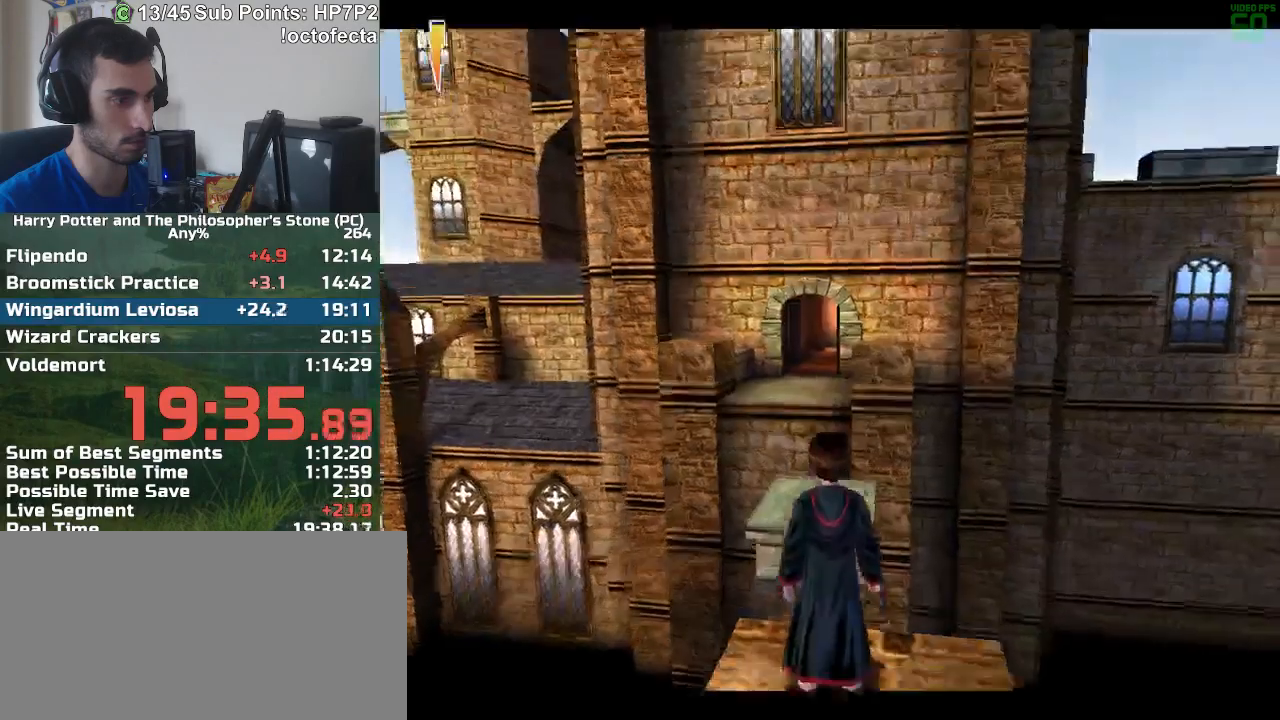
{"keys": ["r", "w"], "mouse": ["right"], "events": [[150, "r", "down"], [150, "w", "down"], [383, "mouse_right", "down"]]}
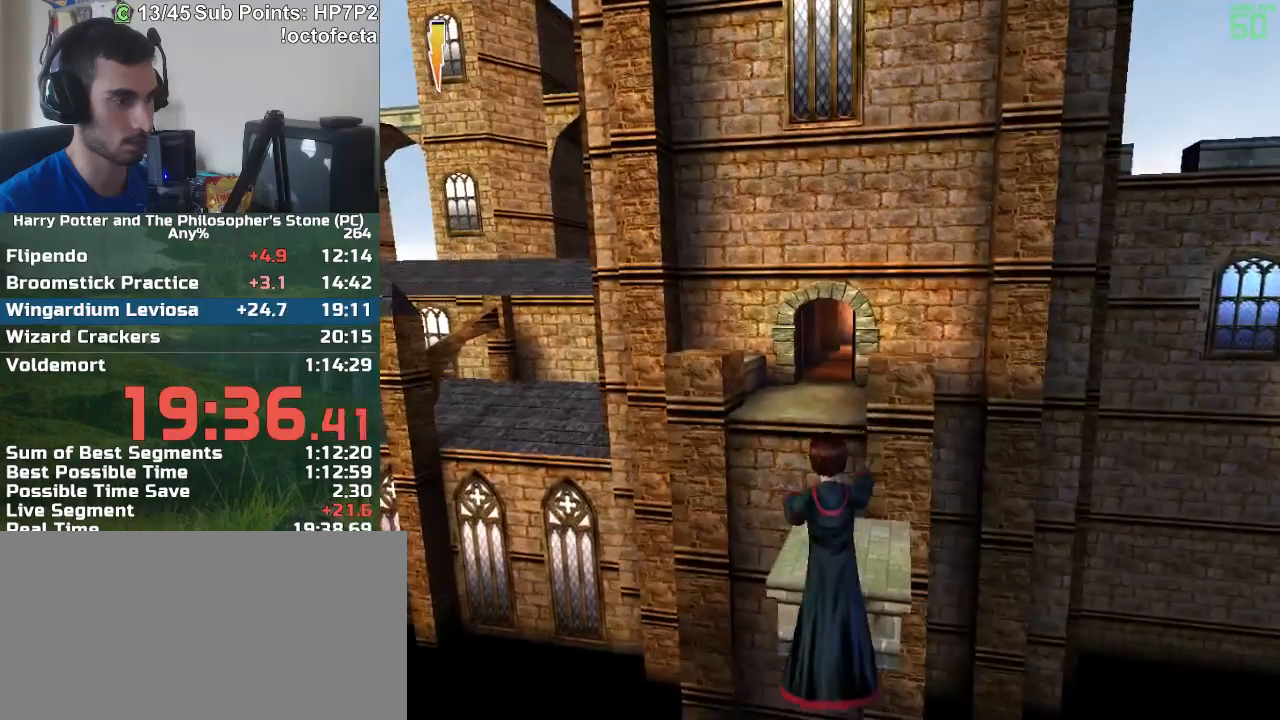
{"keys": ["w"], "mouse": [], "events": [[17, "mouse_right", "up"], [433, "r", "up"]]}
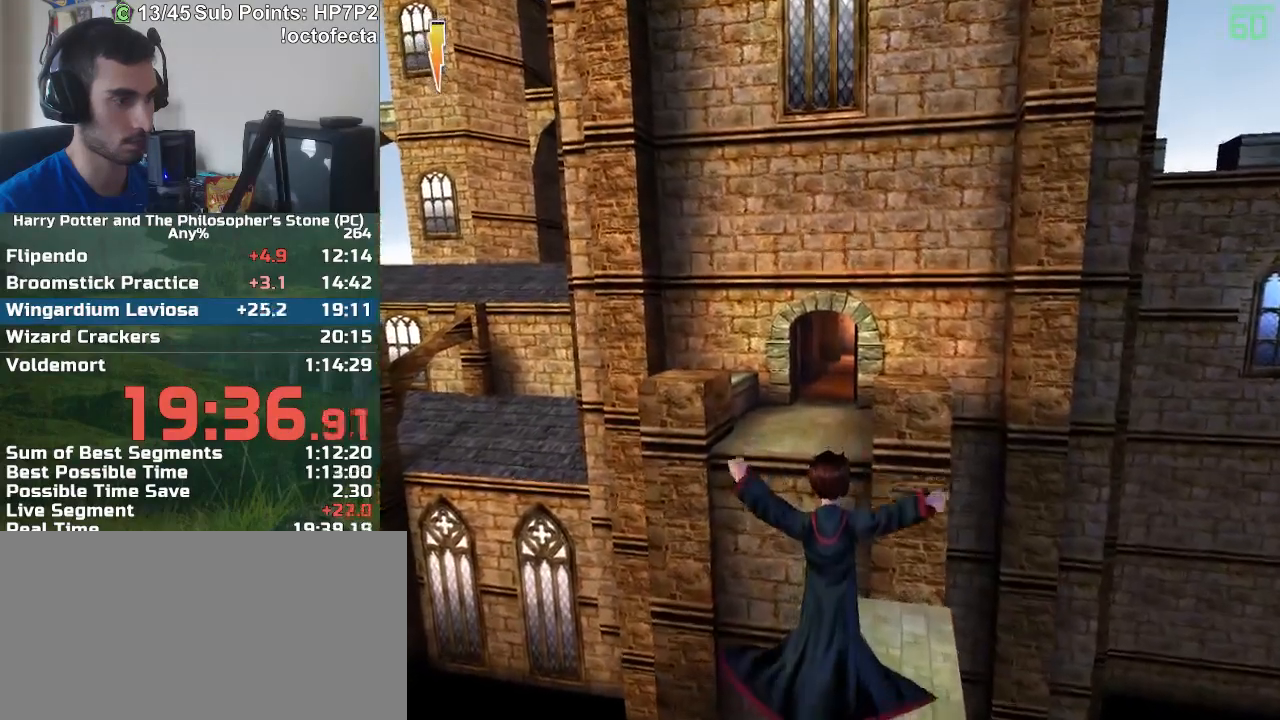
{"keys": ["w"], "mouse": [], "events": [[217, "d", "down"], [400, "d", "up"]]}
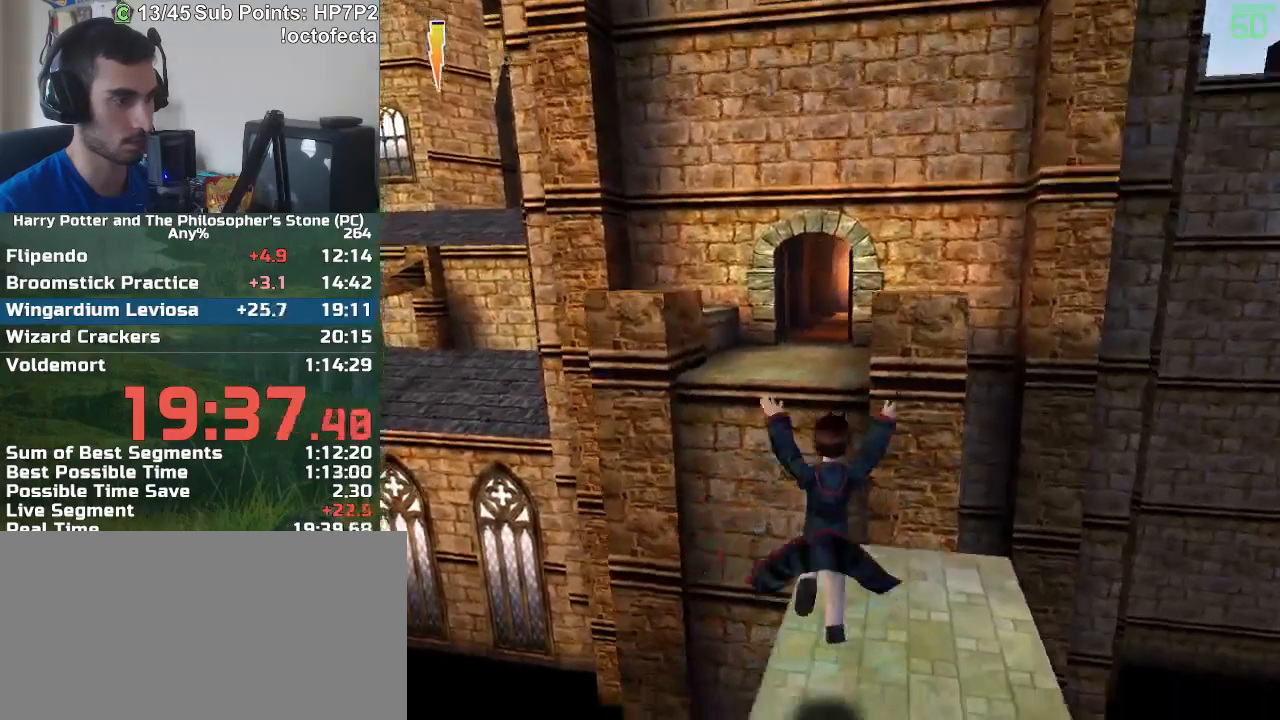
{"keys": ["w"], "mouse": [], "events": []}
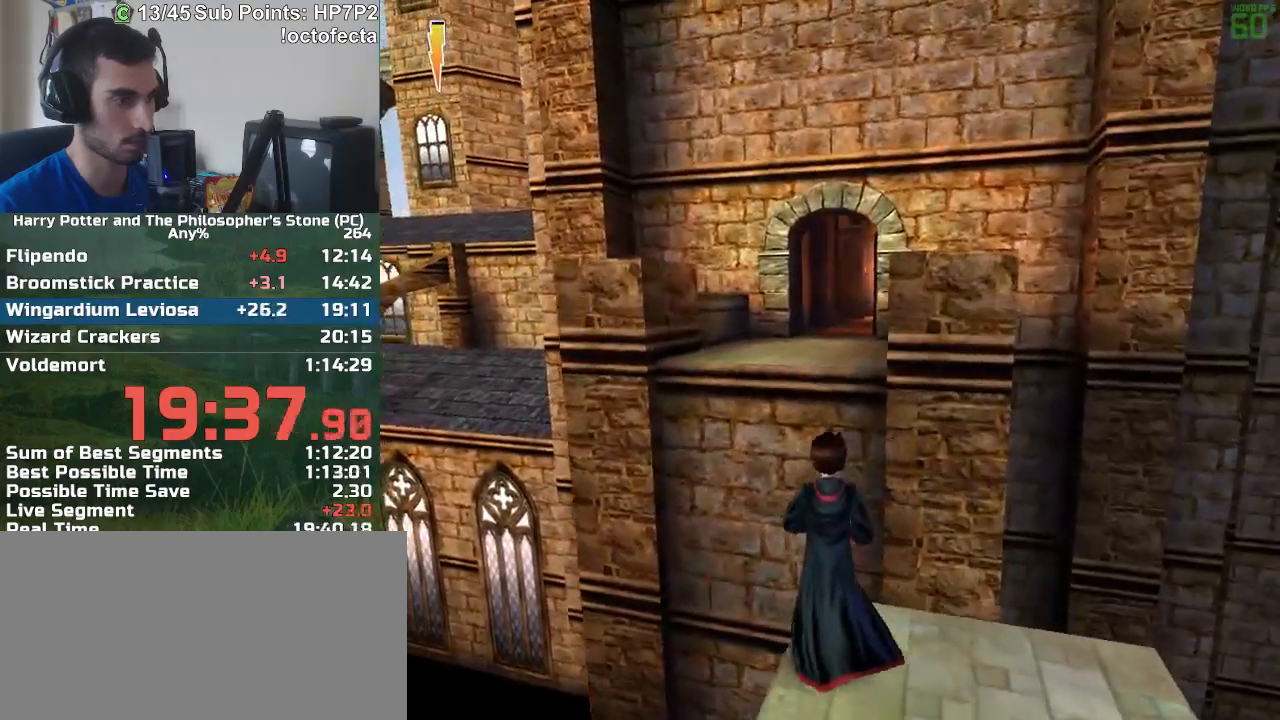
{"keys": ["w"], "mouse": ["right"], "events": [[200, "mouse_right", "down"], [250, "mouse_right", "up"], [350, "mouse_right", "down"], [400, "a", "down"], [433, "mouse_right", "up"], [483, "a", "up"], [483, "mouse_right", "down"]]}
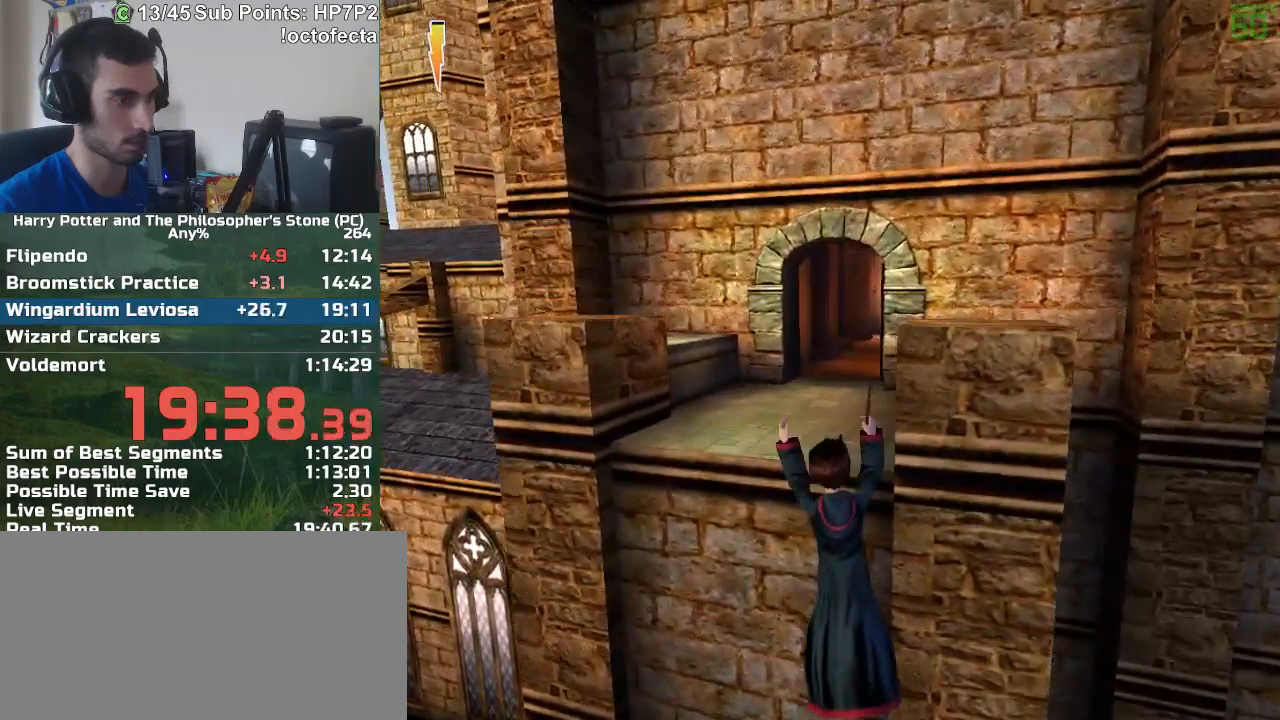
{"keys": ["w"], "mouse": ["right"], "events": [[183, "mouse_right", "up"], [217, "mouse_right", "down"], [317, "mouse_right", "up"], [367, "mouse_right", "down"], [400, "d", "down"], [400, "mouse_right", "up"], [450, "d", "up"], [450, "mouse_right", "down"]]}
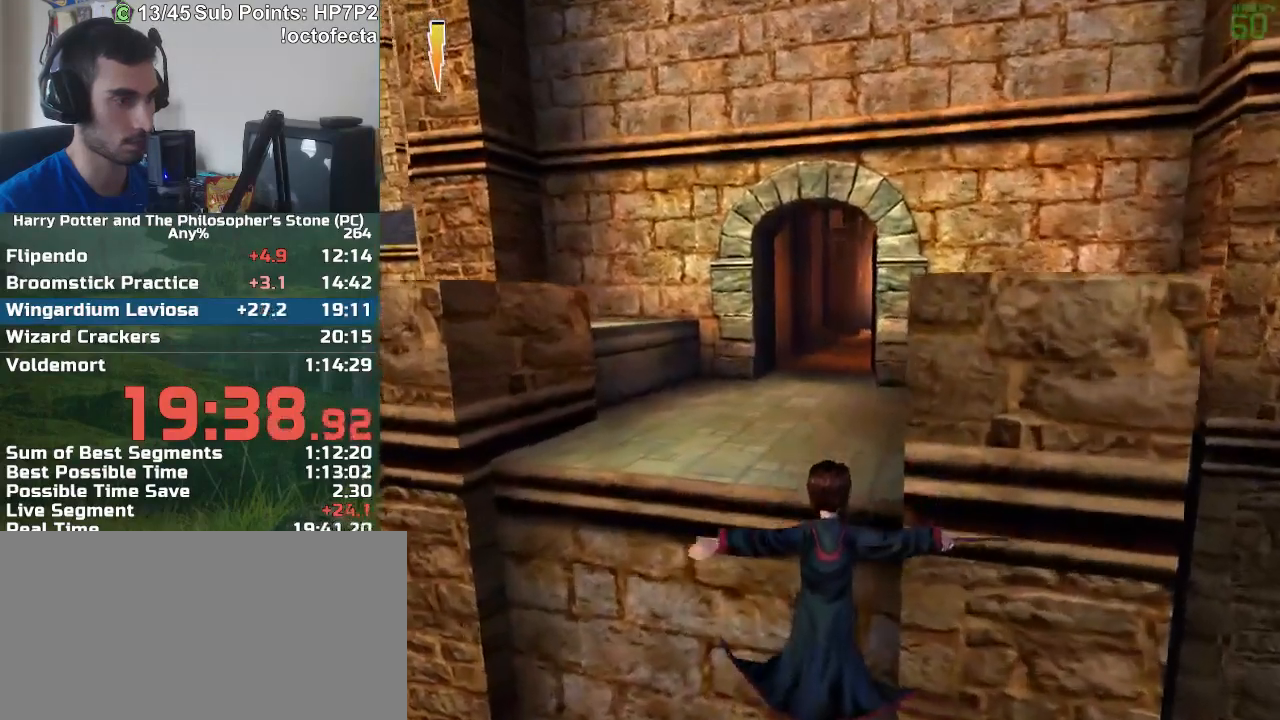
{"keys": ["r", "w"], "mouse": [], "events": [[50, "mouse_right", "up"], [100, "mouse_right", "down"], [133, "mouse_right", "up"], [183, "mouse_right", "down"], [283, "mouse_right", "up"], [417, "r", "down"]]}
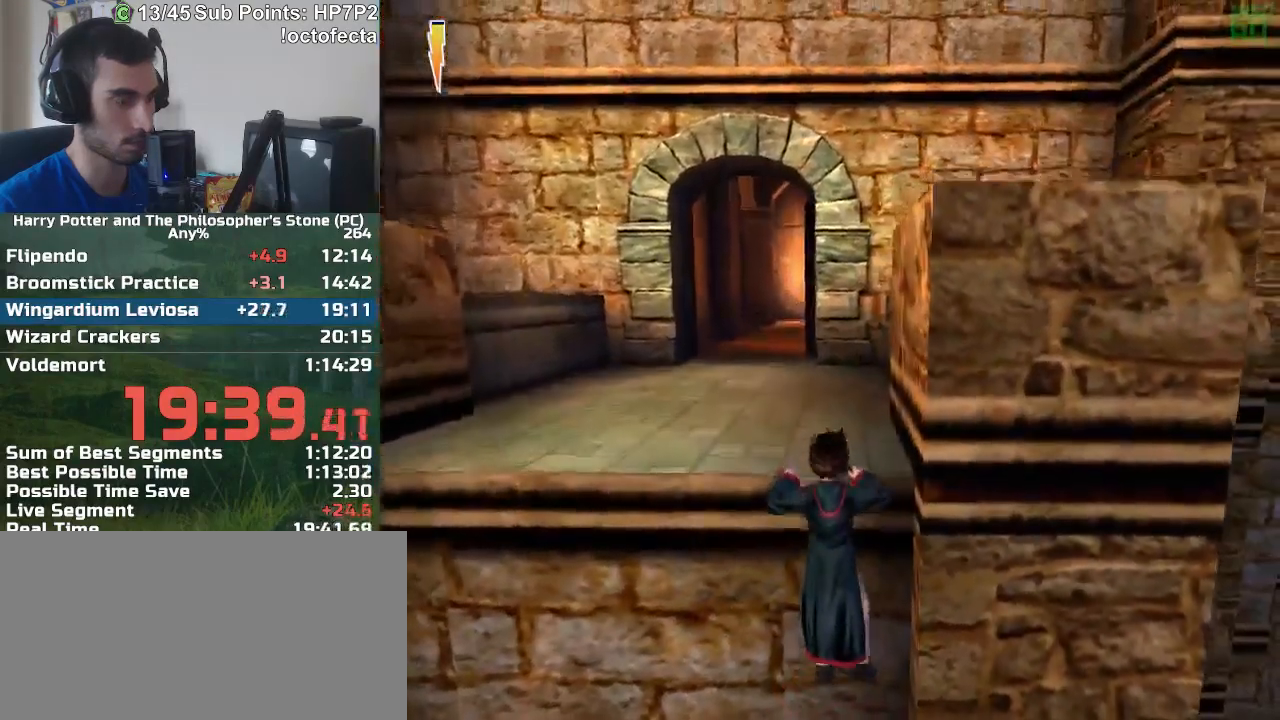
{"keys": ["r", "w"], "mouse": [], "events": []}
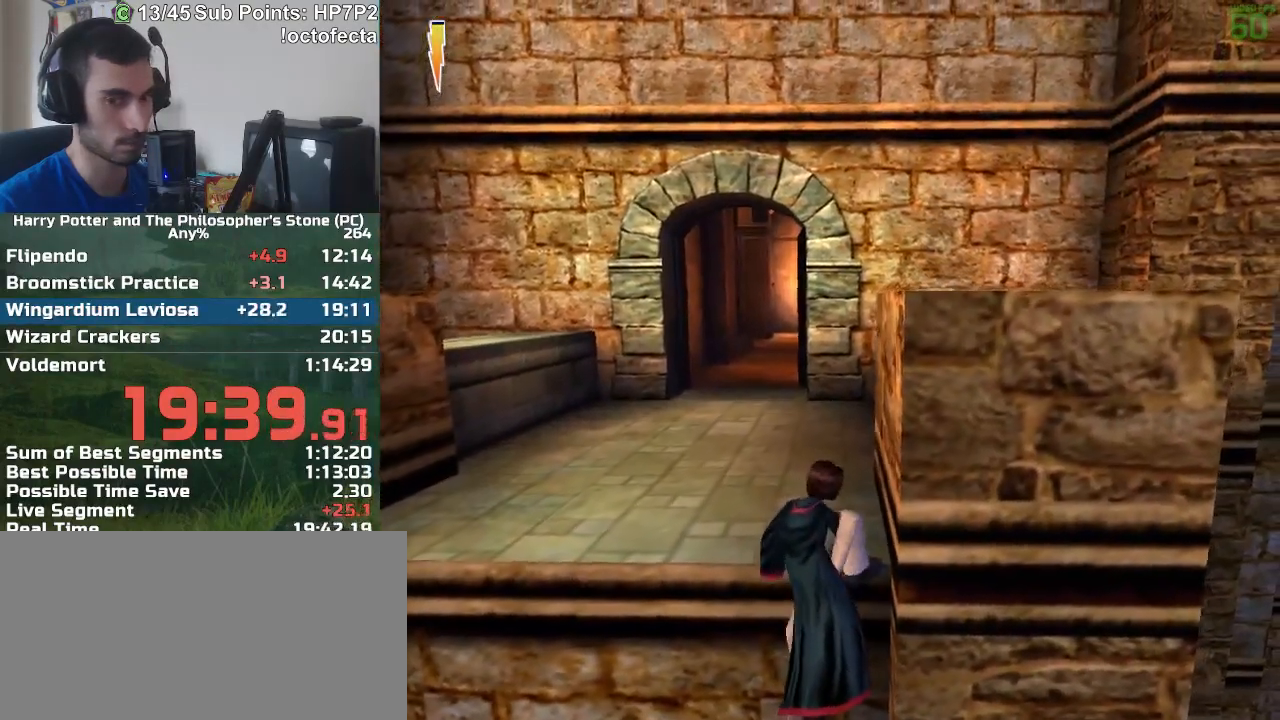
{"keys": ["r", "w"], "mouse": [], "events": []}
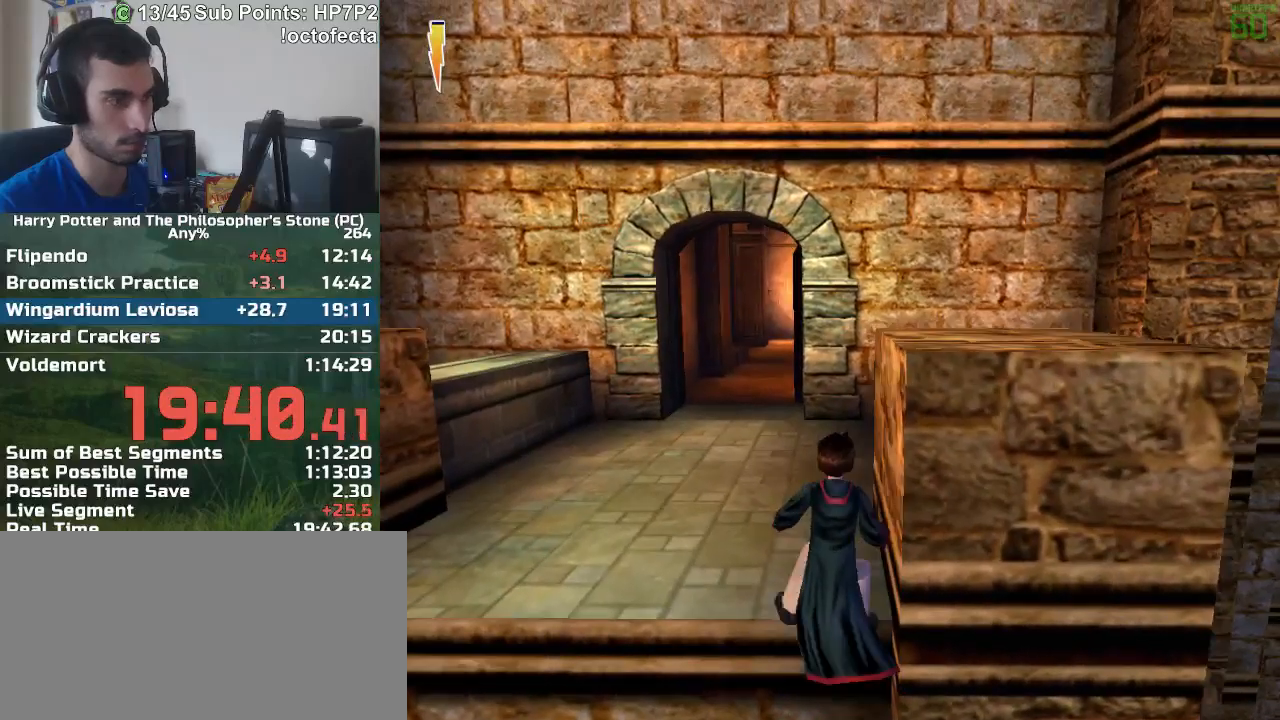
{"keys": ["r", "w"], "mouse": [], "events": []}
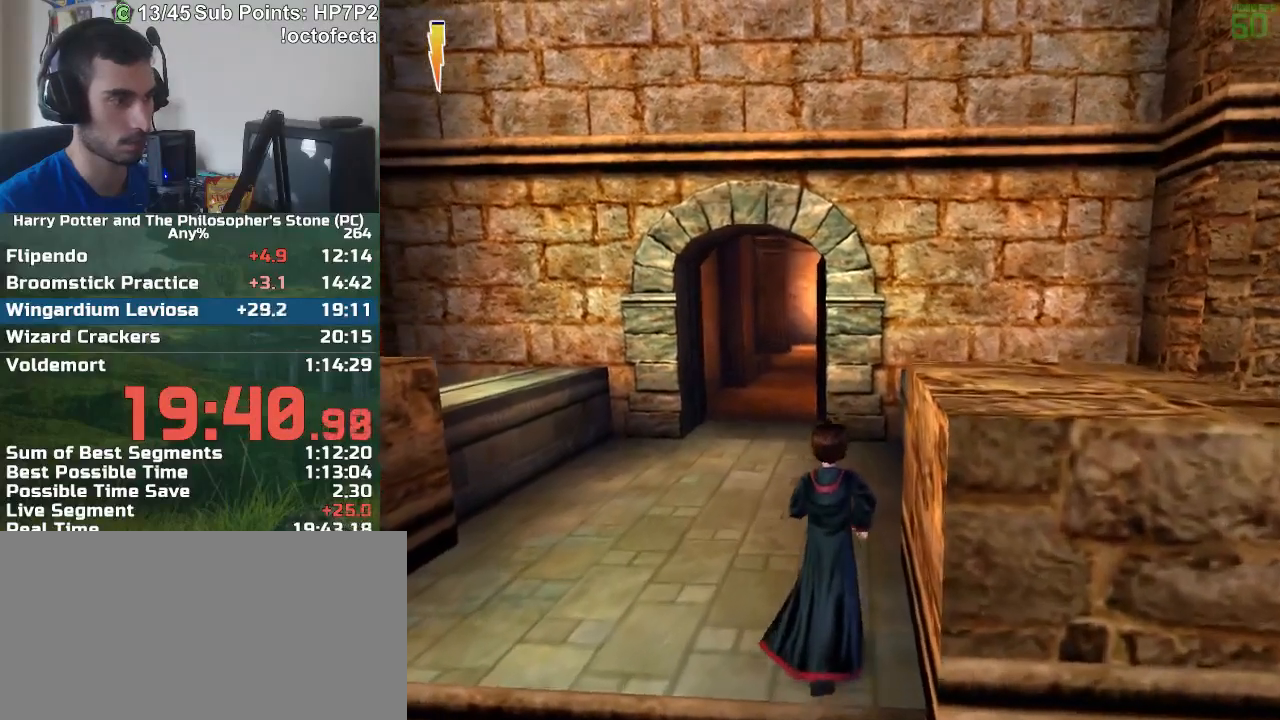
{"keys": ["r", "w"], "mouse": [], "events": []}
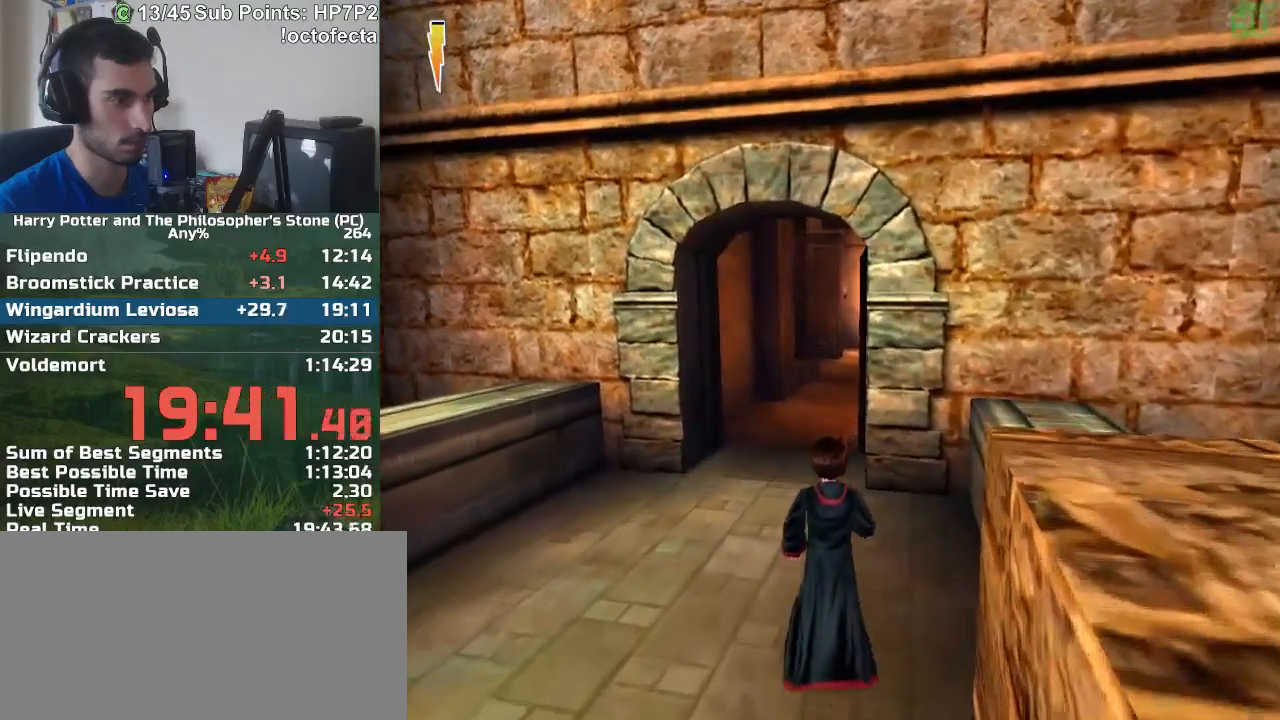
{"keys": ["r", "w"], "mouse": [], "events": []}
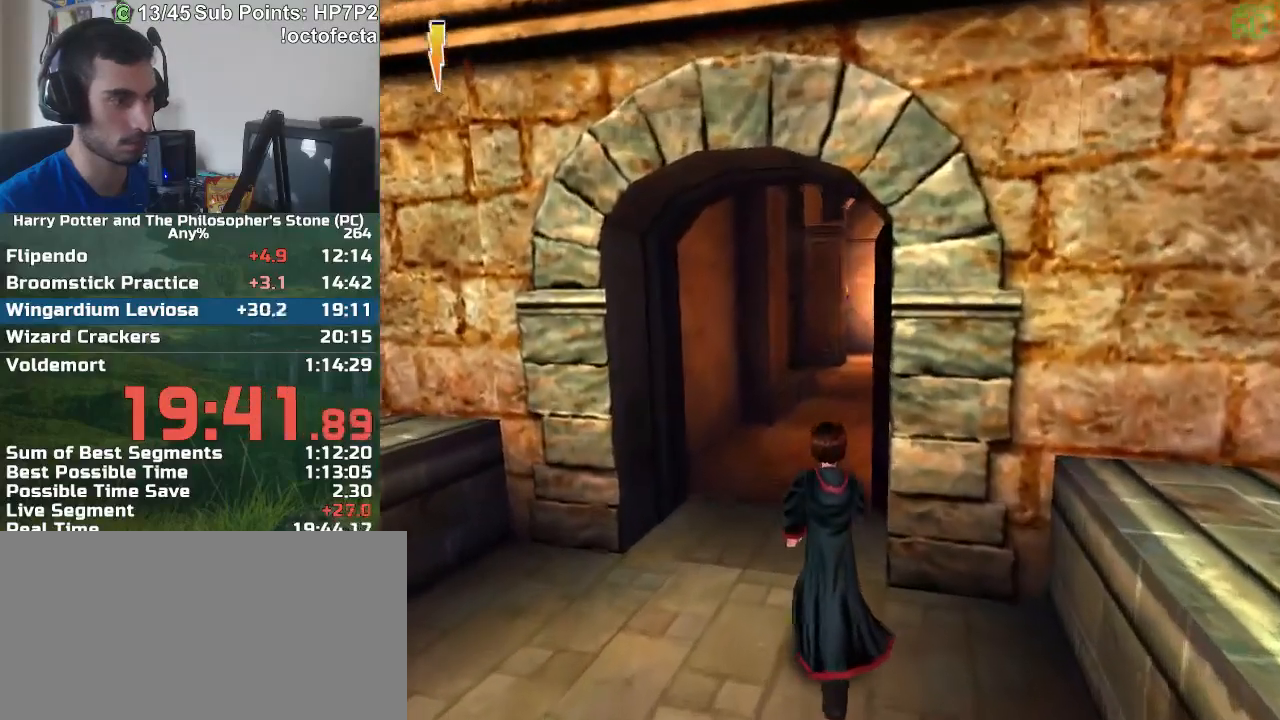
{"keys": ["r", "w"], "mouse": [], "events": [[183, "mouse_left", "down"], [233, "mouse_left", "up"]]}
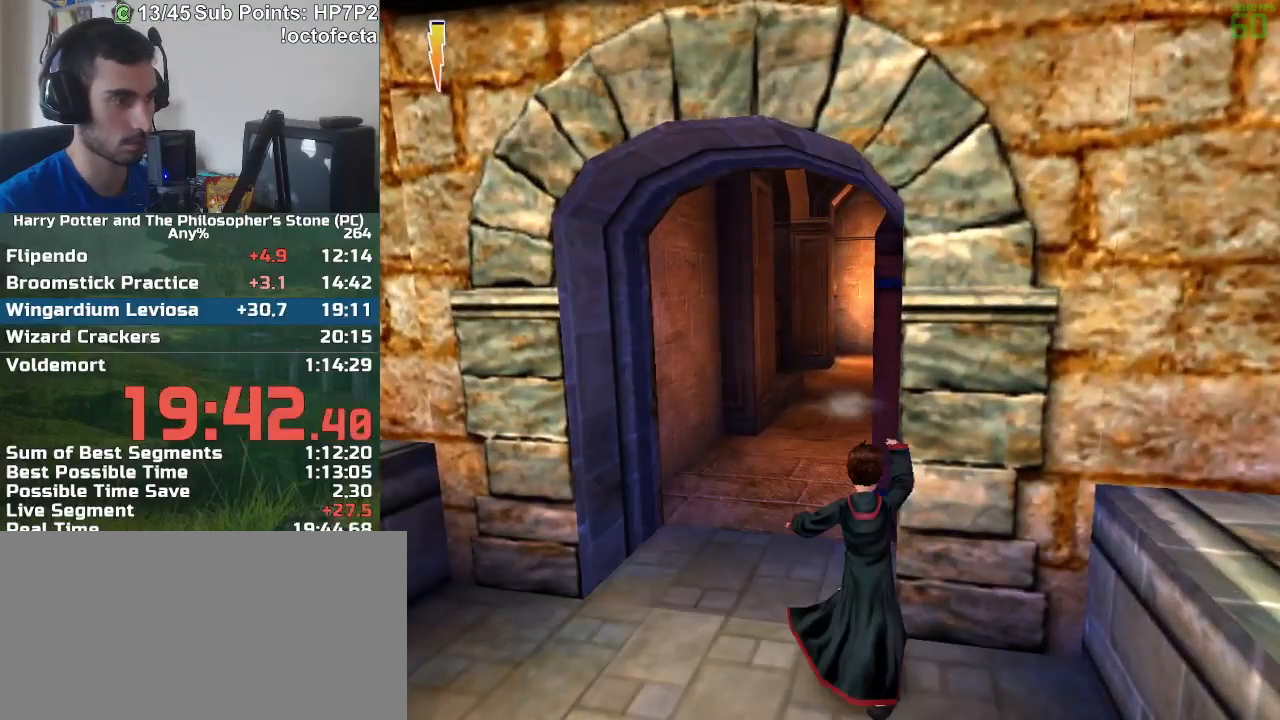
{"keys": ["r", "w"], "mouse": [], "events": []}
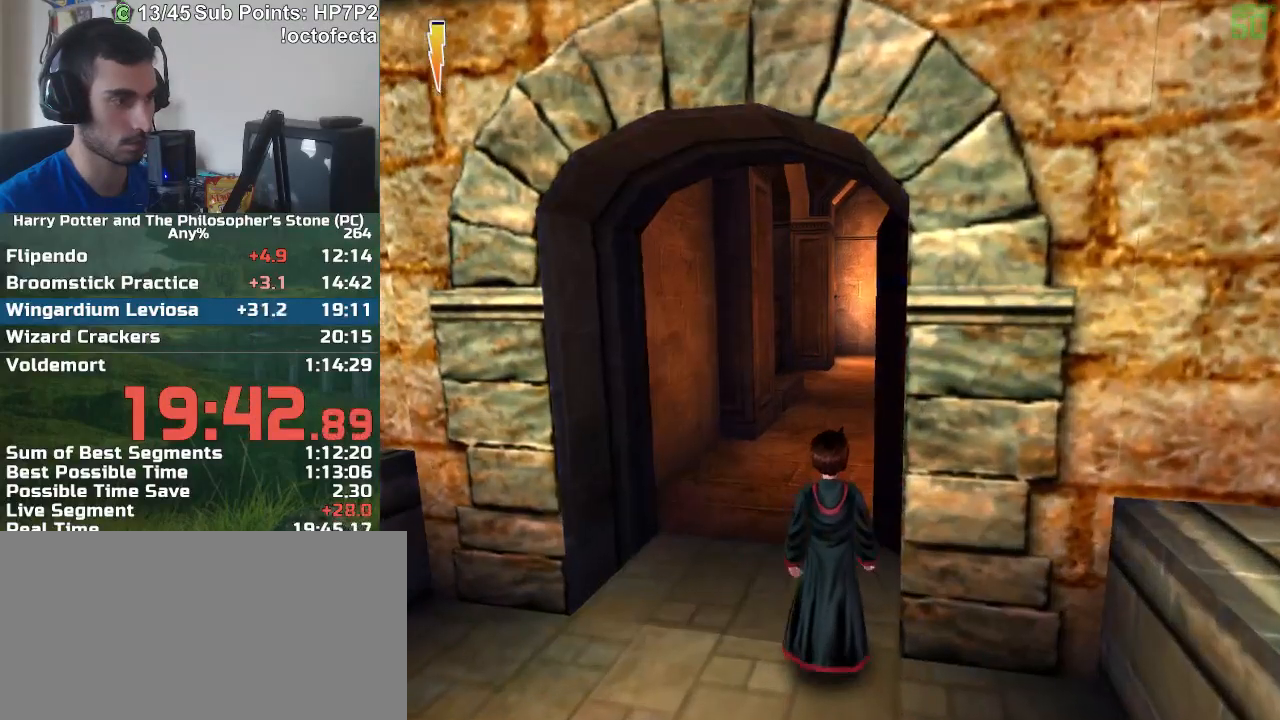
{"keys": ["r", "w"], "mouse": [], "events": []}
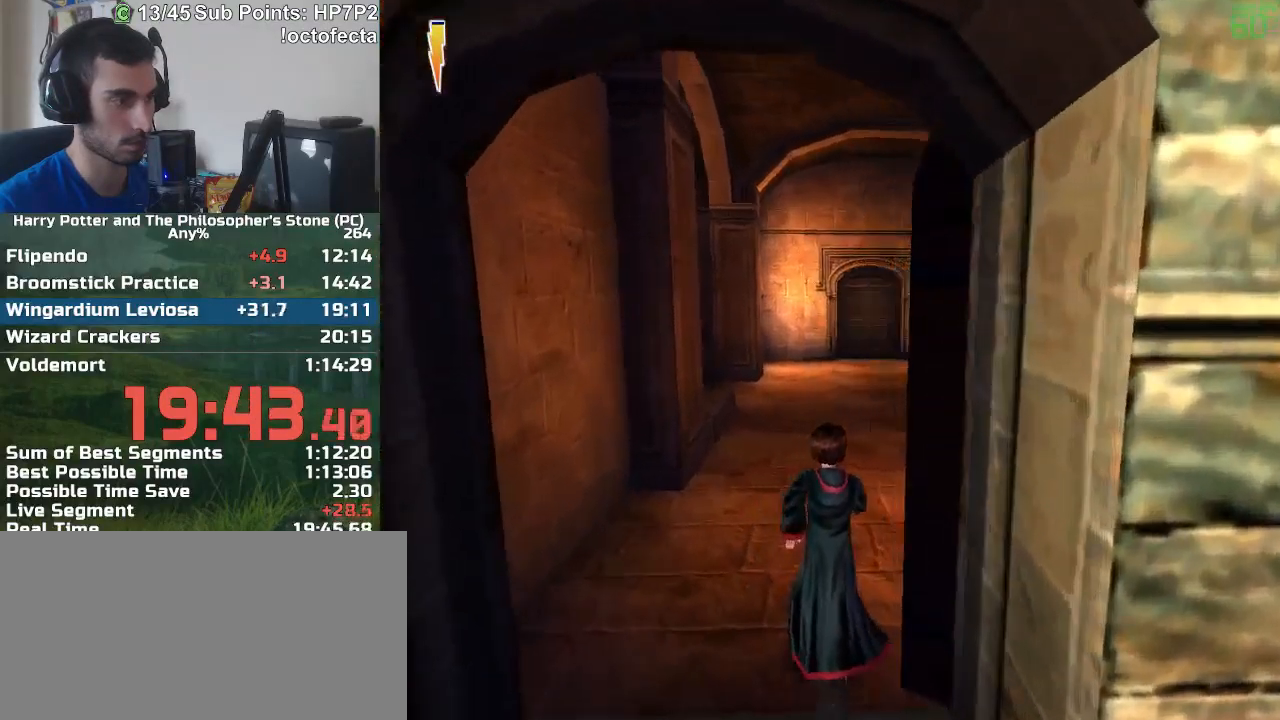
{"keys": ["r", "w"], "mouse": [], "events": []}